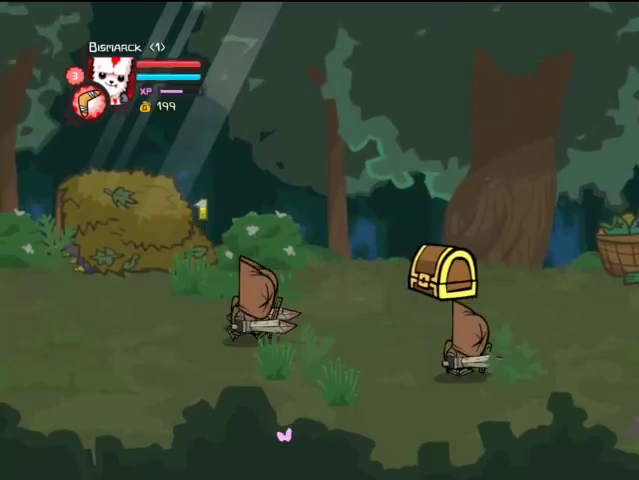
Gameplay with a controller (PlayStation layout); each line is a JSON object with the inputs held at the frame after it. "events" lists button and stick changes between this image and that frame as [ms after this image, input, new state], when the widget could be followed in between. Not read: L3 R3.
{"buttons": ["CROSS", "DPAD_LEFT"], "left_stick": "center", "right_stick": "center", "events": [[367, "DPAD_UP", "down"], [433, "CROSS", "down"], [467, "DPAD_UP", "up"]]}
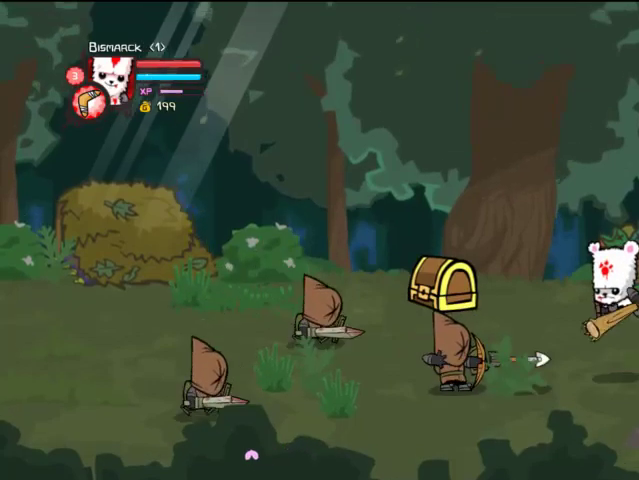
{"buttons": ["SQUARE", "DPAD_LEFT"], "left_stick": "center", "right_stick": "center", "events": [[67, "CROSS", "up"], [367, "SQUARE", "down"]]}
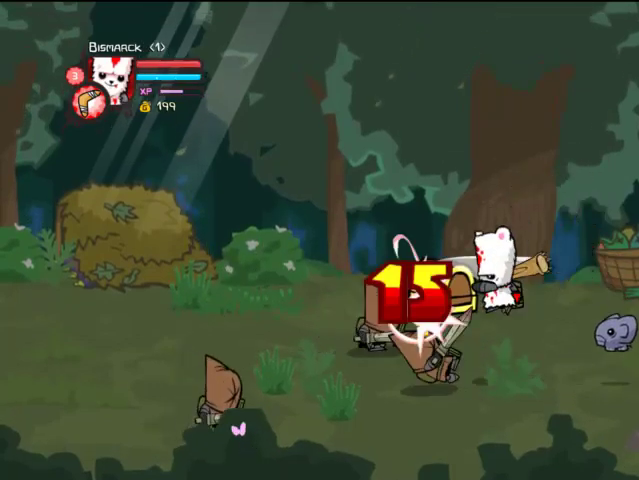
{"buttons": ["TRIANGLE"], "left_stick": "center", "right_stick": "center", "events": [[33, "SQUARE", "up"], [67, "TRIANGLE", "down"], [233, "DPAD_LEFT", "up"], [233, "TRIANGLE", "up"], [267, "TRIANGLE", "down"], [367, "TRIANGLE", "up"], [400, "TRIANGLE", "down"]]}
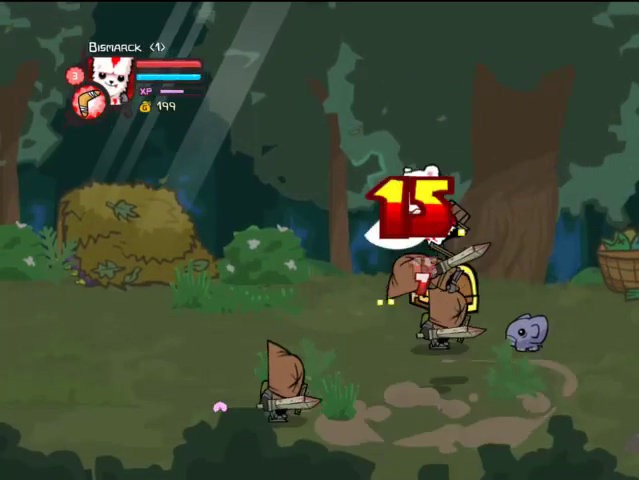
{"buttons": ["TRIANGLE", "DPAD_LEFT"], "left_stick": "center", "right_stick": "center", "events": [[67, "DPAD_LEFT", "down"], [67, "TRIANGLE", "up"], [167, "SQUARE", "down"], [333, "SQUARE", "up"], [433, "TRIANGLE", "down"]]}
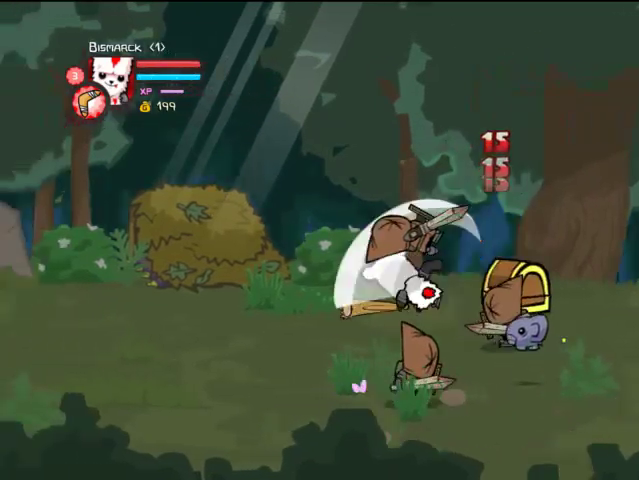
{"buttons": ["DPAD_RIGHT"], "left_stick": "center", "right_stick": "center", "events": [[33, "TRIANGLE", "up"], [67, "DPAD_LEFT", "up"], [133, "TRIANGLE", "down"], [233, "TRIANGLE", "up"], [267, "DPAD_RIGHT", "down"], [333, "DPAD_RIGHT", "up"], [333, "TRIANGLE", "down"], [433, "TRIANGLE", "up"], [467, "DPAD_RIGHT", "down"]]}
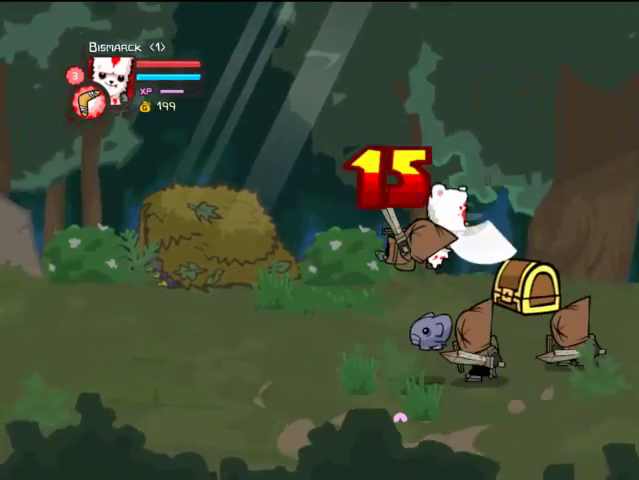
{"buttons": ["TRIANGLE"], "left_stick": "center", "right_stick": "center", "events": [[67, "SQUARE", "down"], [167, "SQUARE", "up"], [233, "TRIANGLE", "down"], [367, "DPAD_RIGHT", "up"], [367, "TRIANGLE", "up"], [433, "TRIANGLE", "down"]]}
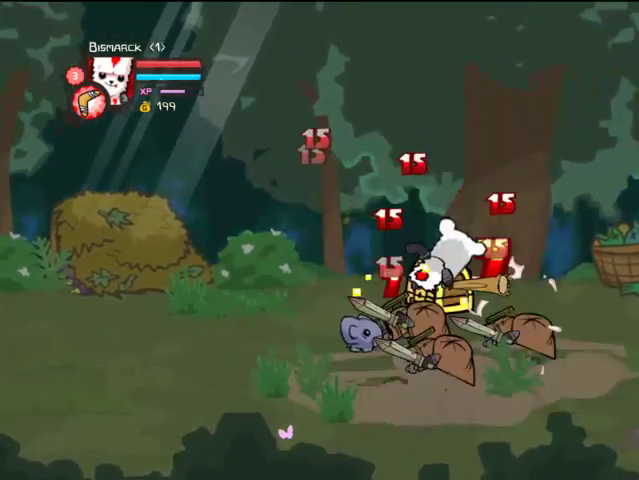
{"buttons": ["TRIANGLE", "DPAD_RIGHT"], "left_stick": "center", "right_stick": "center", "events": [[33, "TRIANGLE", "up"], [67, "TRIANGLE", "down"], [267, "DPAD_RIGHT", "down"], [267, "SQUARE", "down"], [267, "TRIANGLE", "up"], [400, "SQUARE", "up"], [467, "TRIANGLE", "down"]]}
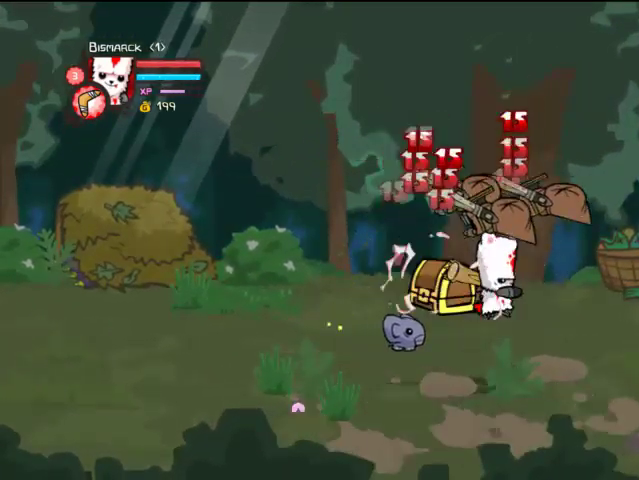
{"buttons": ["DPAD_RIGHT"], "left_stick": "center", "right_stick": "center", "events": [[67, "TRIANGLE", "up"]]}
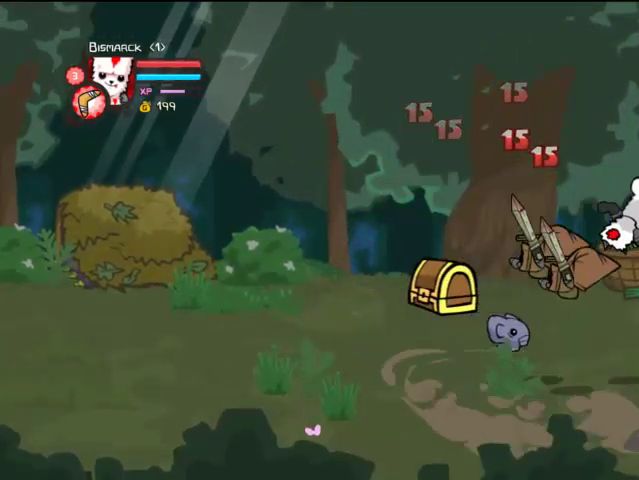
{"buttons": ["DPAD_RIGHT"], "left_stick": "center", "right_stick": "center", "events": [[67, "DPAD_UP", "down"], [233, "DPAD_UP", "up"]]}
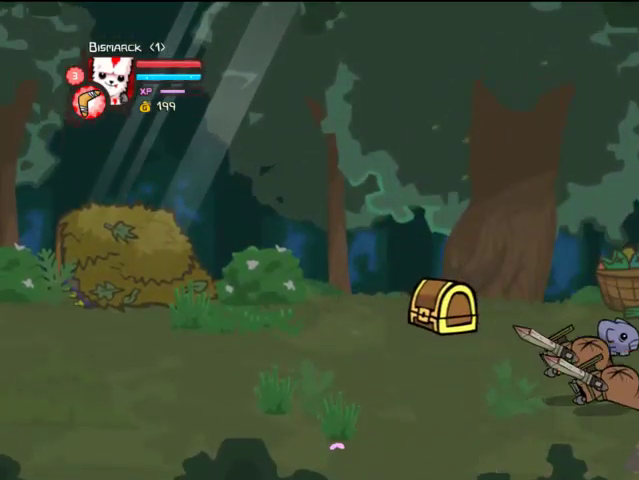
{"buttons": ["DPAD_DOWN", "DPAD_RIGHT"], "left_stick": "center", "right_stick": "center", "events": [[67, "DPAD_UP", "down"], [267, "DPAD_UP", "up"], [333, "DPAD_DOWN", "down"]]}
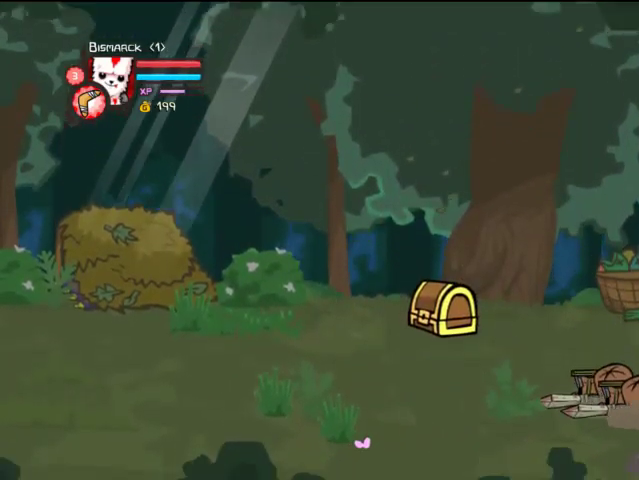
{"buttons": ["DPAD_RIGHT"], "left_stick": "center", "right_stick": "center", "events": [[167, "DPAD_DOWN", "up"]]}
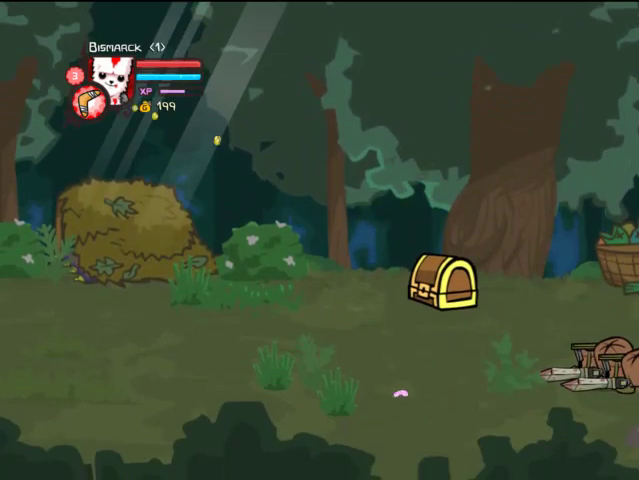
{"buttons": ["DPAD_RIGHT"], "left_stick": "center", "right_stick": "center", "events": []}
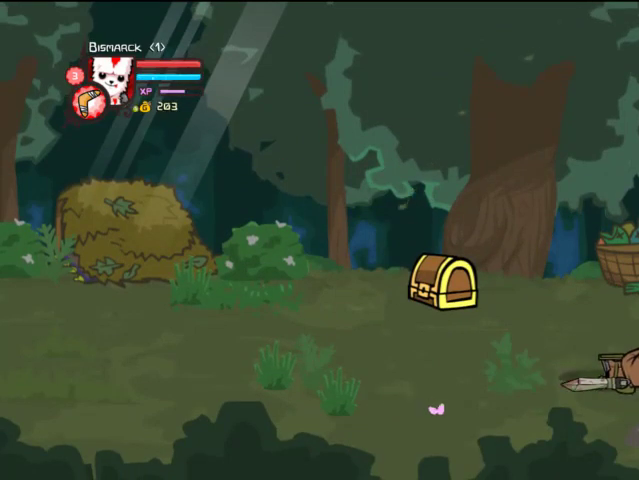
{"buttons": ["DPAD_RIGHT"], "left_stick": "center", "right_stick": "center", "events": []}
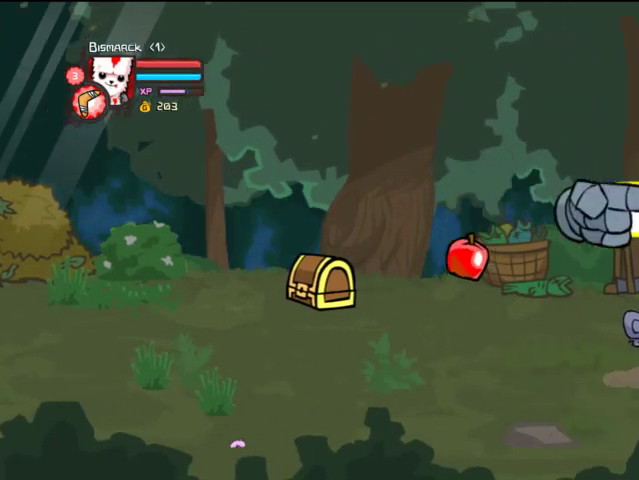
{"buttons": ["DPAD_RIGHT"], "left_stick": "center", "right_stick": "center", "events": []}
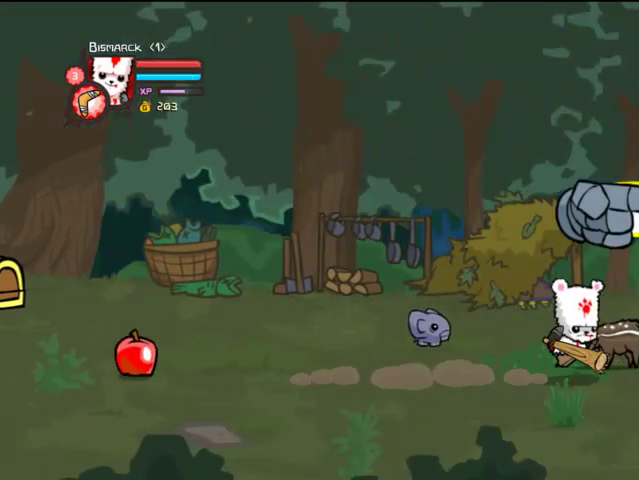
{"buttons": ["DPAD_UP", "DPAD_RIGHT"], "left_stick": "center", "right_stick": "center", "events": [[33, "CROSS", "down"], [133, "CROSS", "up"], [133, "TRIANGLE", "down"], [233, "DPAD_UP", "down"], [267, "DPAD_UP", "up"], [367, "DPAD_UP", "down"], [367, "TRIANGLE", "up"]]}
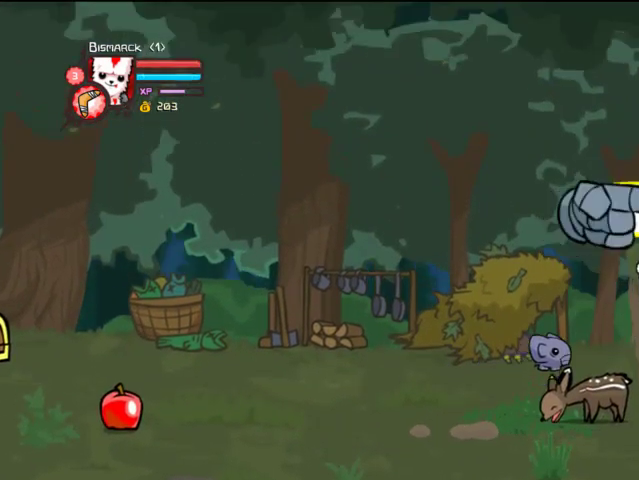
{"buttons": ["DPAD_RIGHT"], "left_stick": "center", "right_stick": "center", "events": [[167, "DPAD_UP", "up"]]}
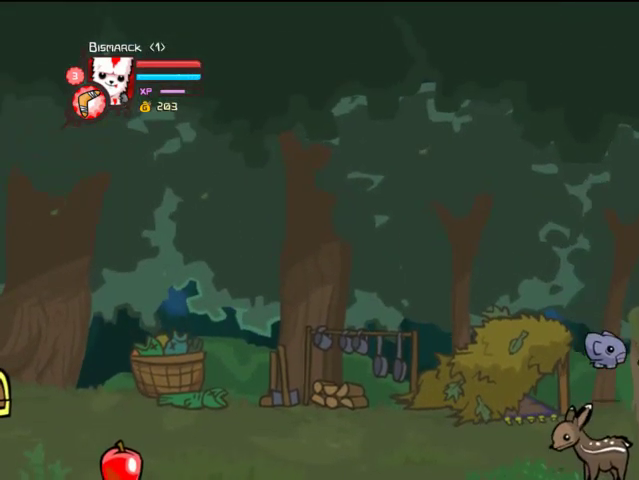
{"buttons": ["DPAD_RIGHT"], "left_stick": "center", "right_stick": "center", "events": []}
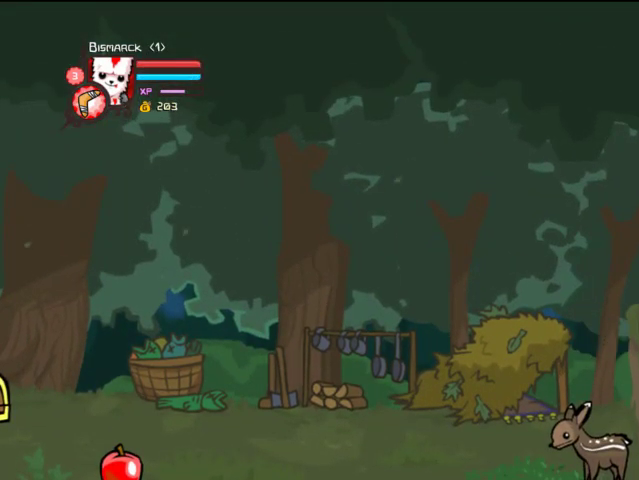
{"buttons": [], "left_stick": "center", "right_stick": "center", "events": [[233, "DPAD_RIGHT", "up"]]}
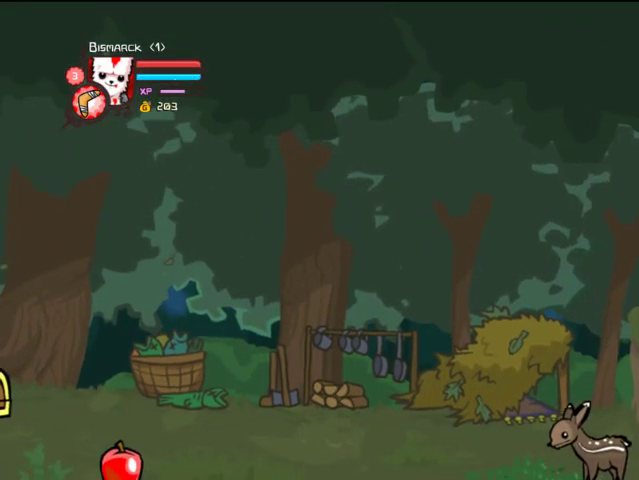
{"buttons": [], "left_stick": "center", "right_stick": "center", "events": []}
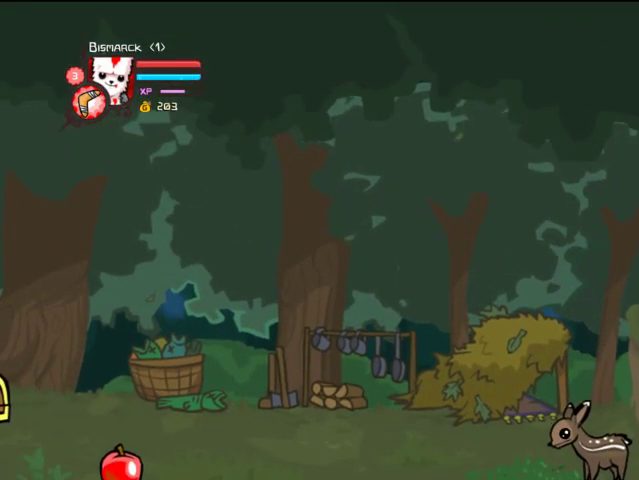
{"buttons": [], "left_stick": "center", "right_stick": "center", "events": []}
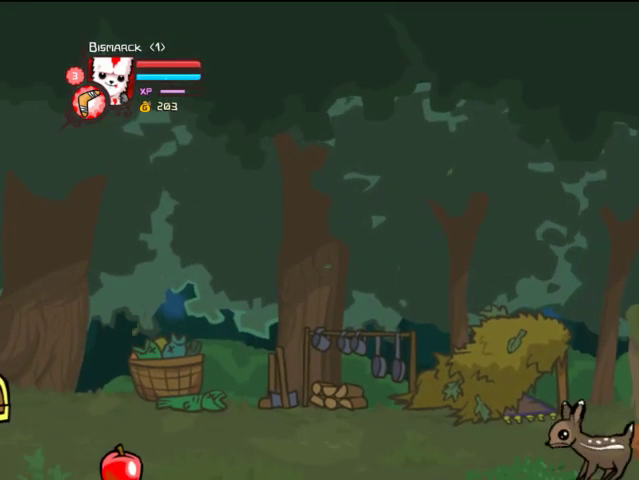
{"buttons": [], "left_stick": "center", "right_stick": "center", "events": []}
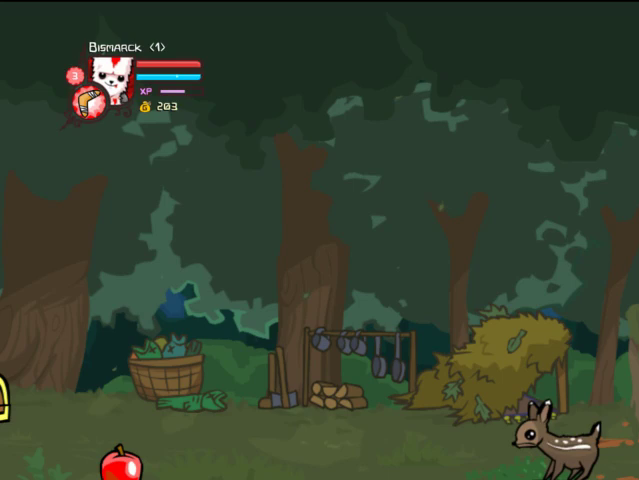
{"buttons": [], "left_stick": "center", "right_stick": "center", "events": []}
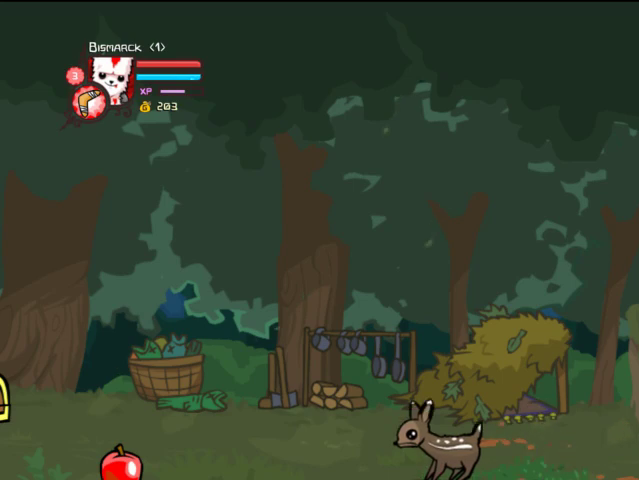
{"buttons": ["DPAD_RIGHT"], "left_stick": "center", "right_stick": "center", "events": [[467, "DPAD_RIGHT", "down"]]}
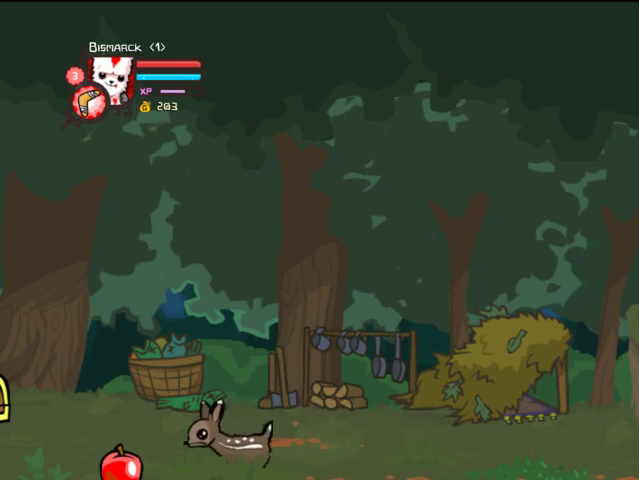
{"buttons": ["DPAD_RIGHT"], "left_stick": "center", "right_stick": "center", "events": []}
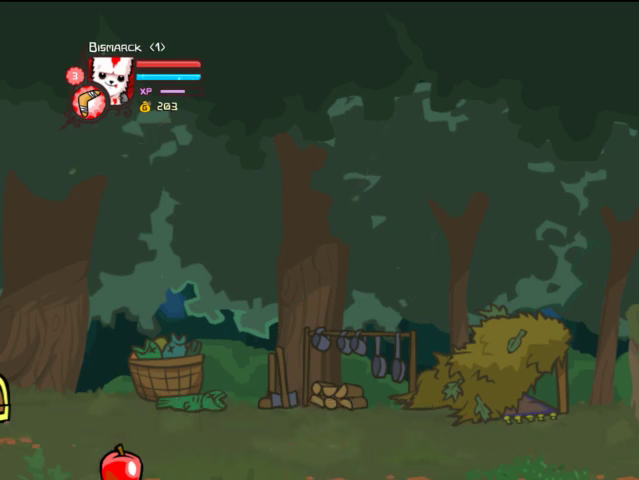
{"buttons": ["DPAD_RIGHT"], "left_stick": "center", "right_stick": "center", "events": []}
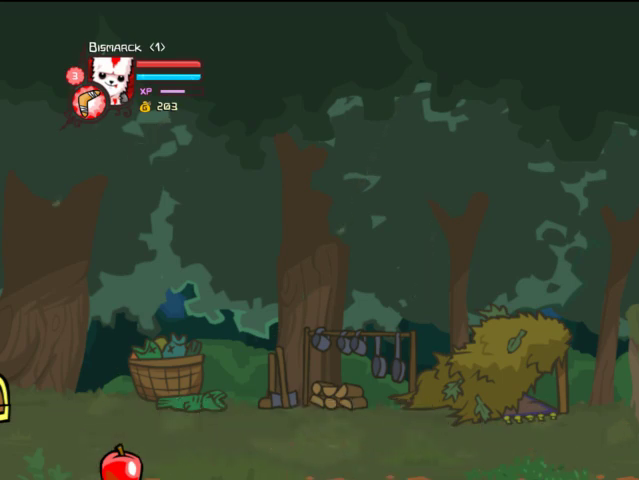
{"buttons": ["DPAD_RIGHT"], "left_stick": "center", "right_stick": "center", "events": [[67, "DPAD_DOWN", "down"], [233, "DPAD_DOWN", "up"]]}
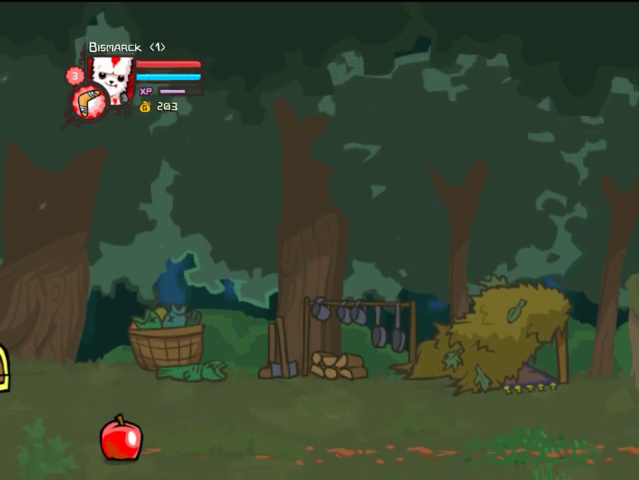
{"buttons": ["DPAD_RIGHT"], "left_stick": "center", "right_stick": "center", "events": []}
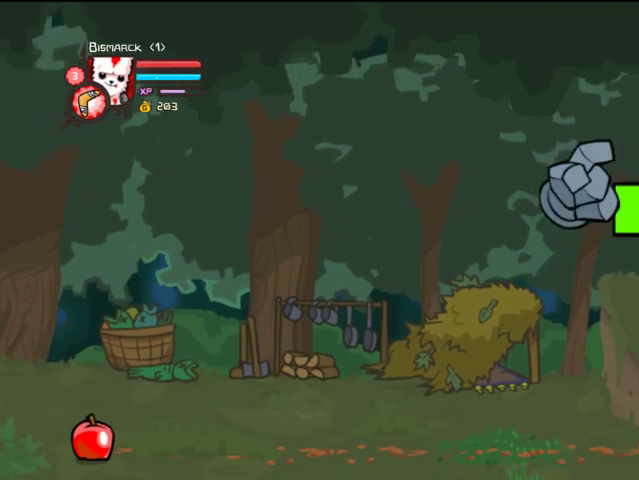
{"buttons": ["DPAD_RIGHT"], "left_stick": "center", "right_stick": "center", "events": []}
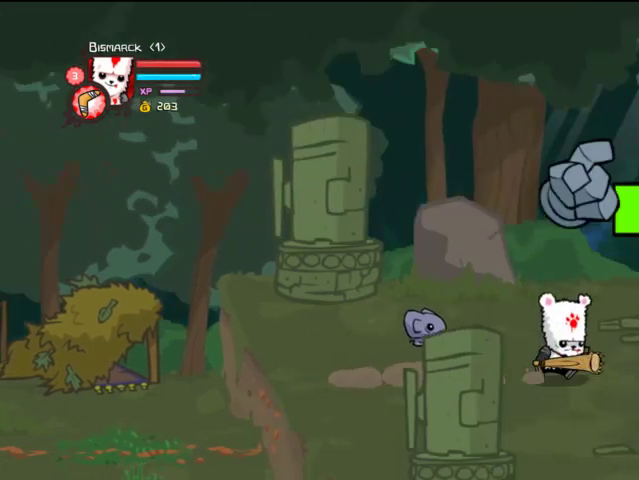
{"buttons": ["DPAD_RIGHT"], "left_stick": "center", "right_stick": "center", "events": []}